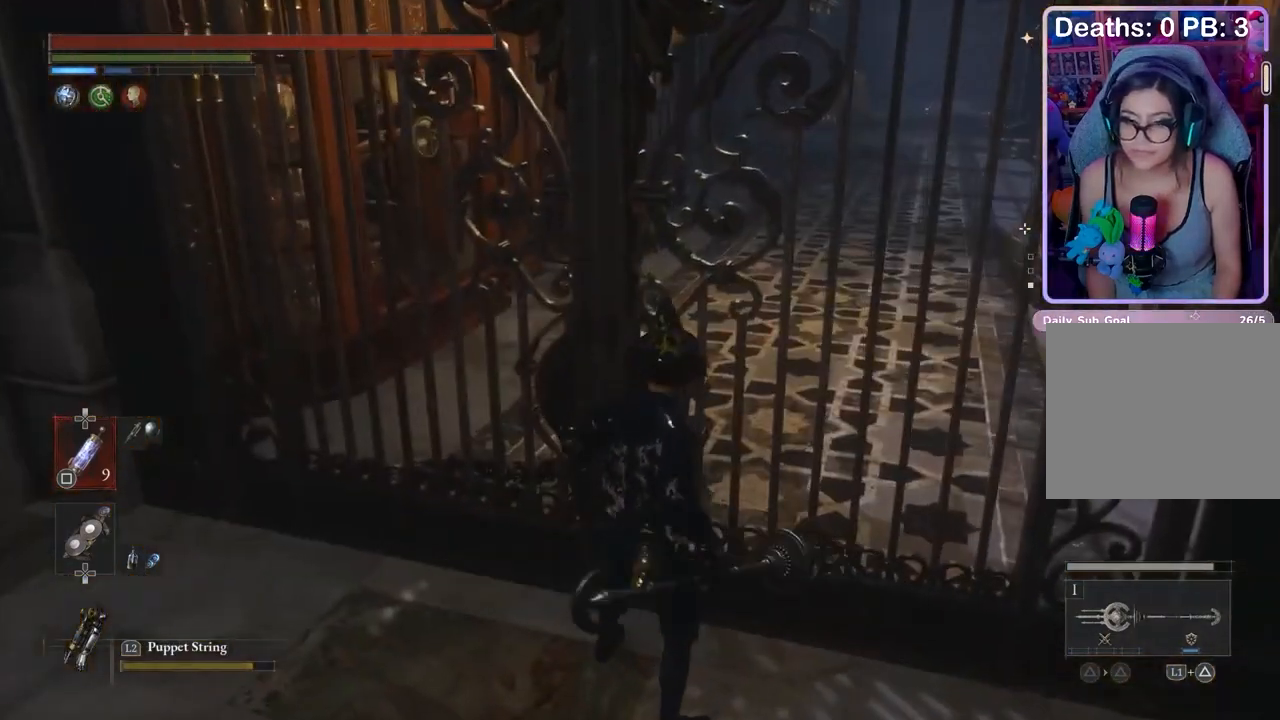
Gameplay with a controller (PlayStation layout); each line is a JSON object with the inputs held at the frame after it. "events" lists button and stick changes between this image and that frame as [ms after this image, input, new state], when the widget could be followed in between.
{"buttons": [], "left_stick": "center", "right_stick": "right", "events": [[467, "right_stick", "right"]]}
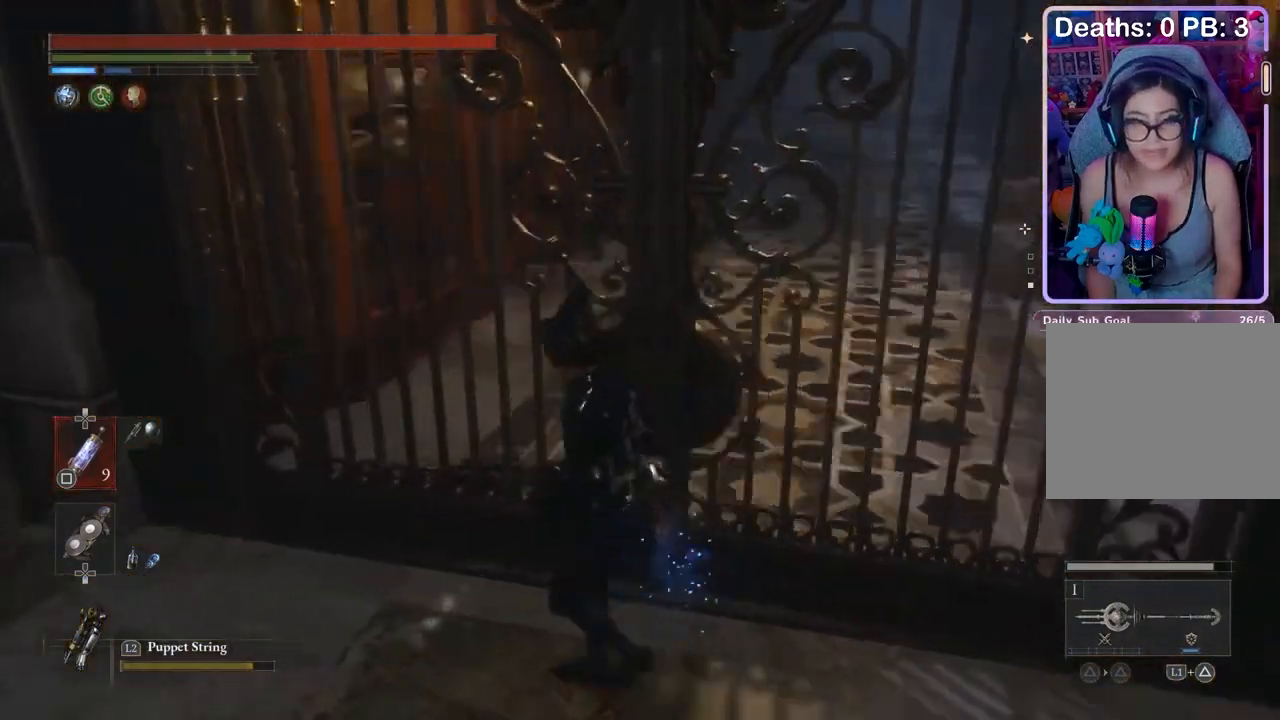
{"buttons": [], "left_stick": "up-right", "right_stick": "center", "events": [[67, "right_stick", "center"], [133, "left_stick", "up-right"], [233, "left_stick", "center"], [333, "left_stick", "left"], [433, "left_stick", "up-right"]]}
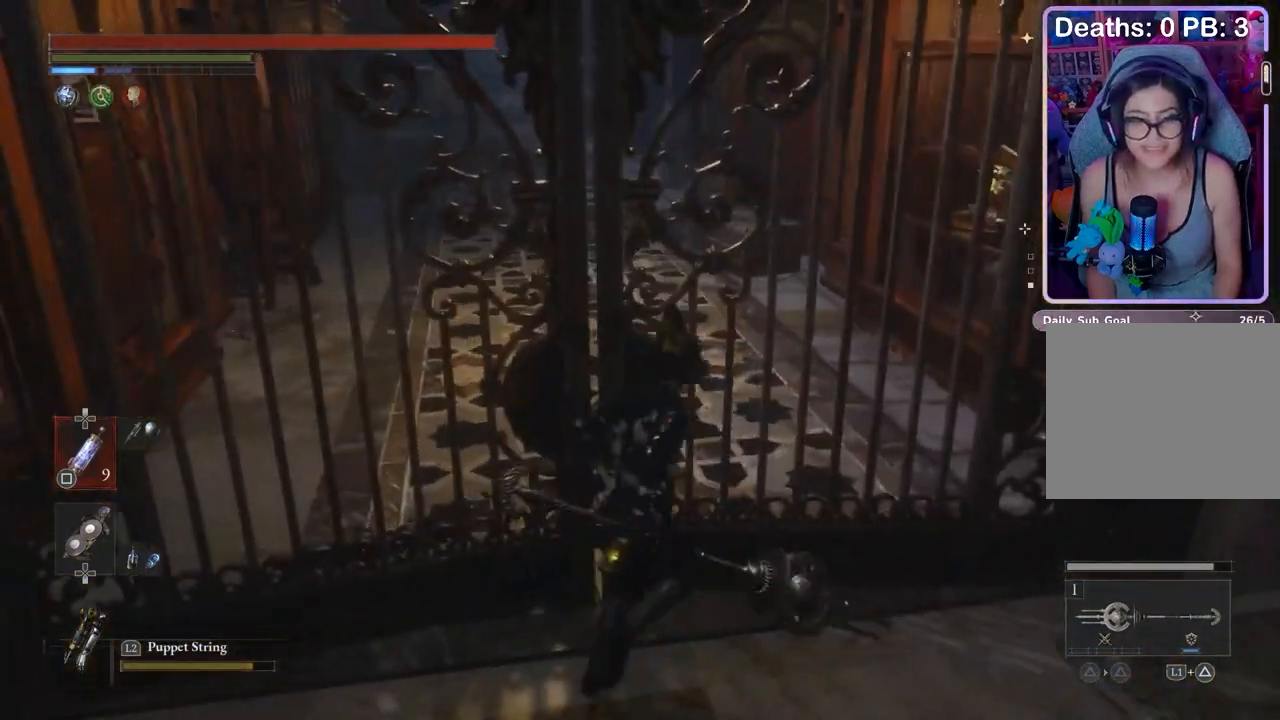
{"buttons": [], "left_stick": "up", "right_stick": "center", "events": [[33, "left_stick", "center"], [167, "left_stick", "up"], [300, "left_stick", "center"], [400, "left_stick", "up"]]}
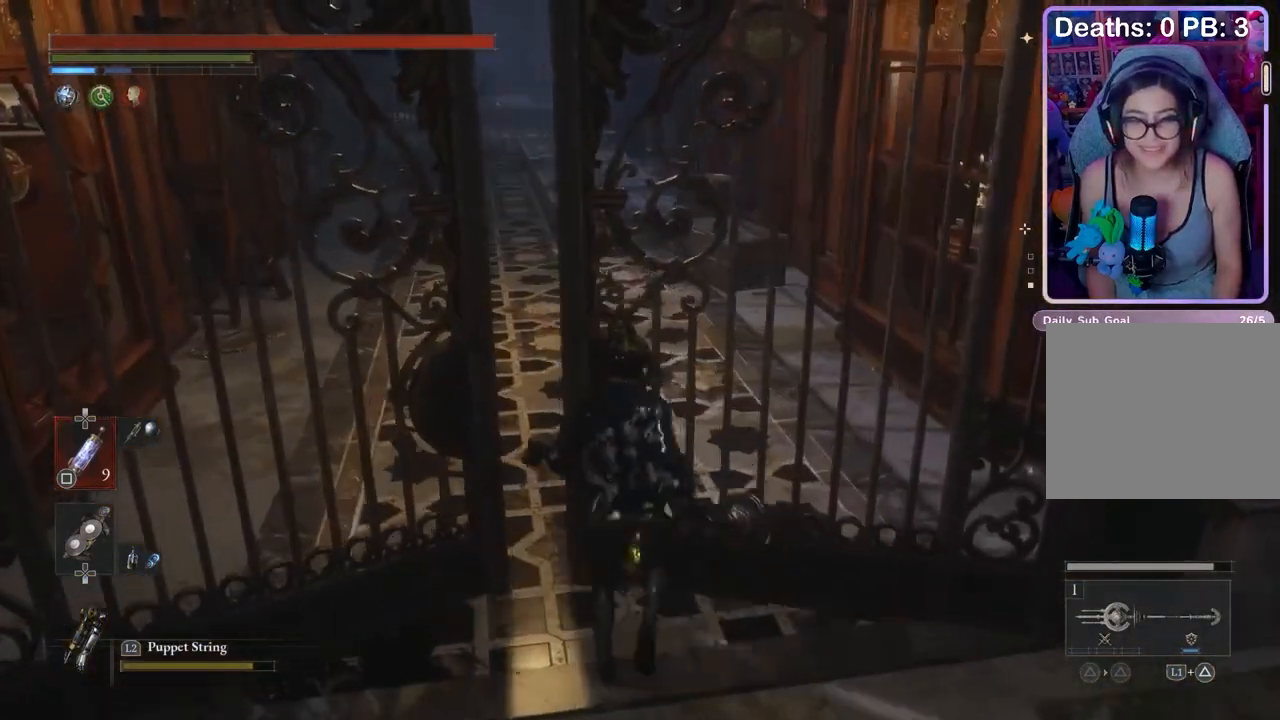
{"buttons": [], "left_stick": "up", "right_stick": "center", "events": []}
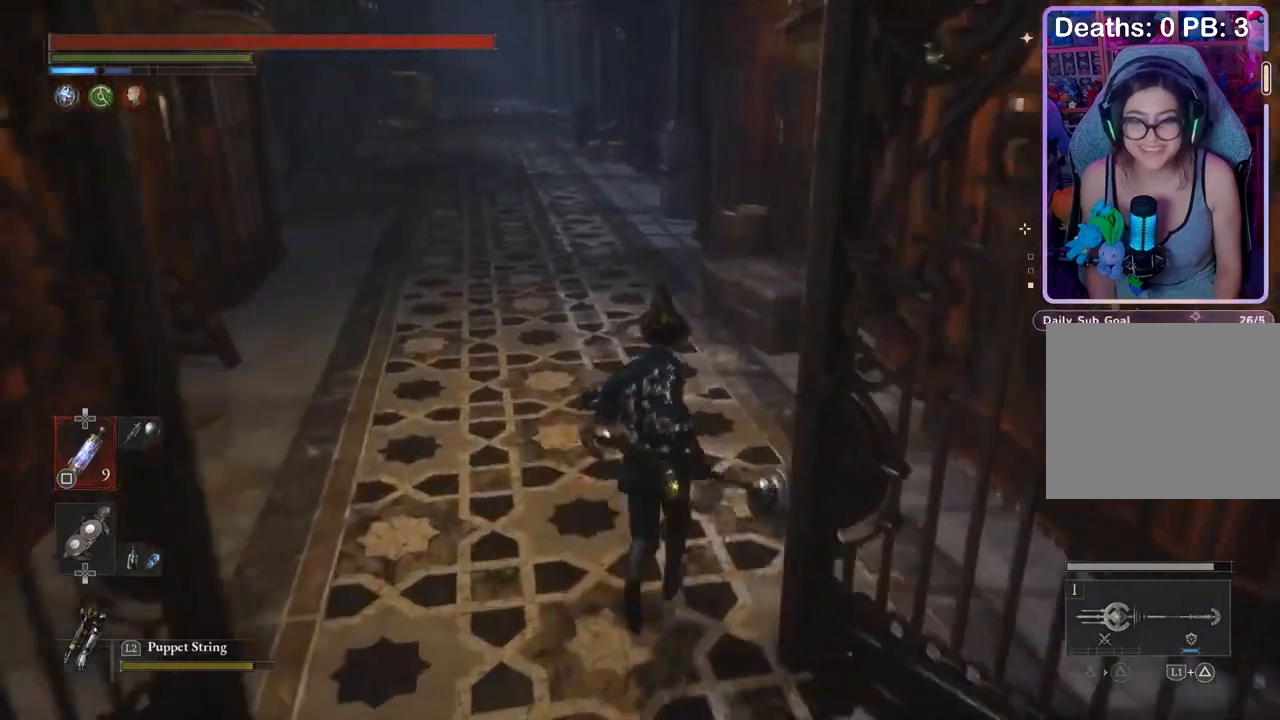
{"buttons": [], "left_stick": "center", "right_stick": "center", "events": [[133, "left_stick", "center"], [367, "left_stick", "up"], [500, "left_stick", "center"]]}
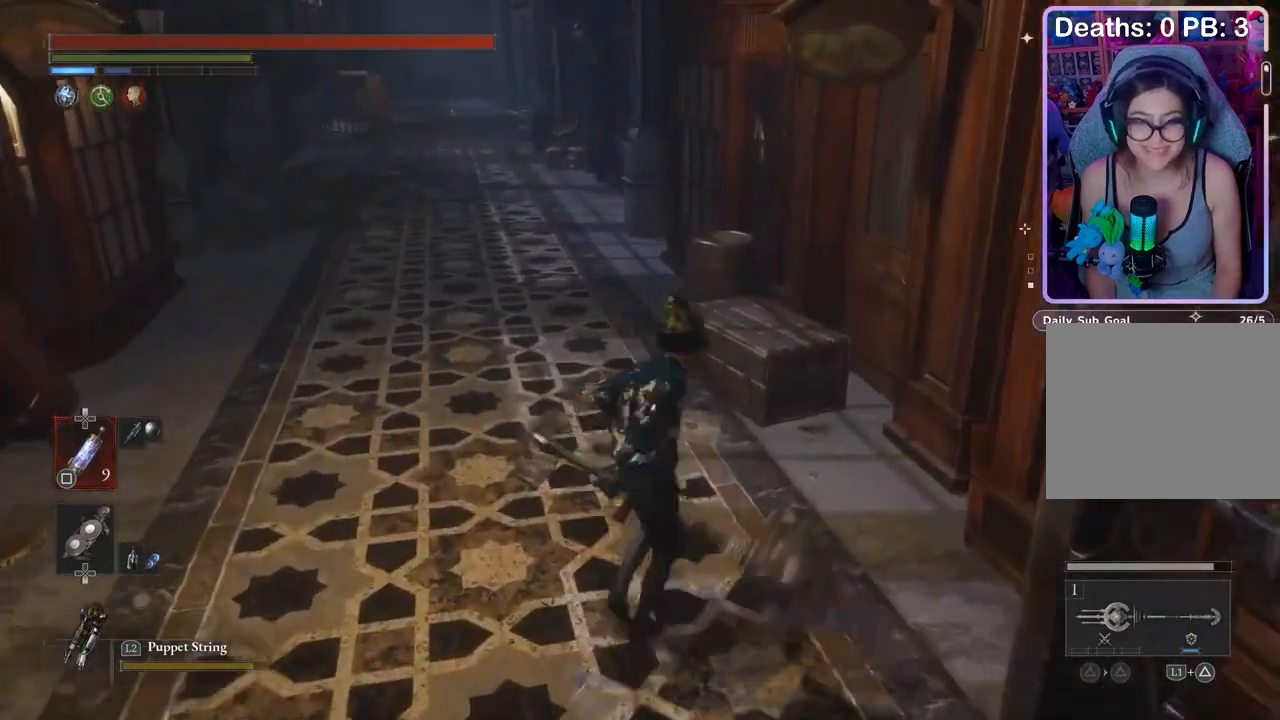
{"buttons": [], "left_stick": "center", "right_stick": "center", "events": []}
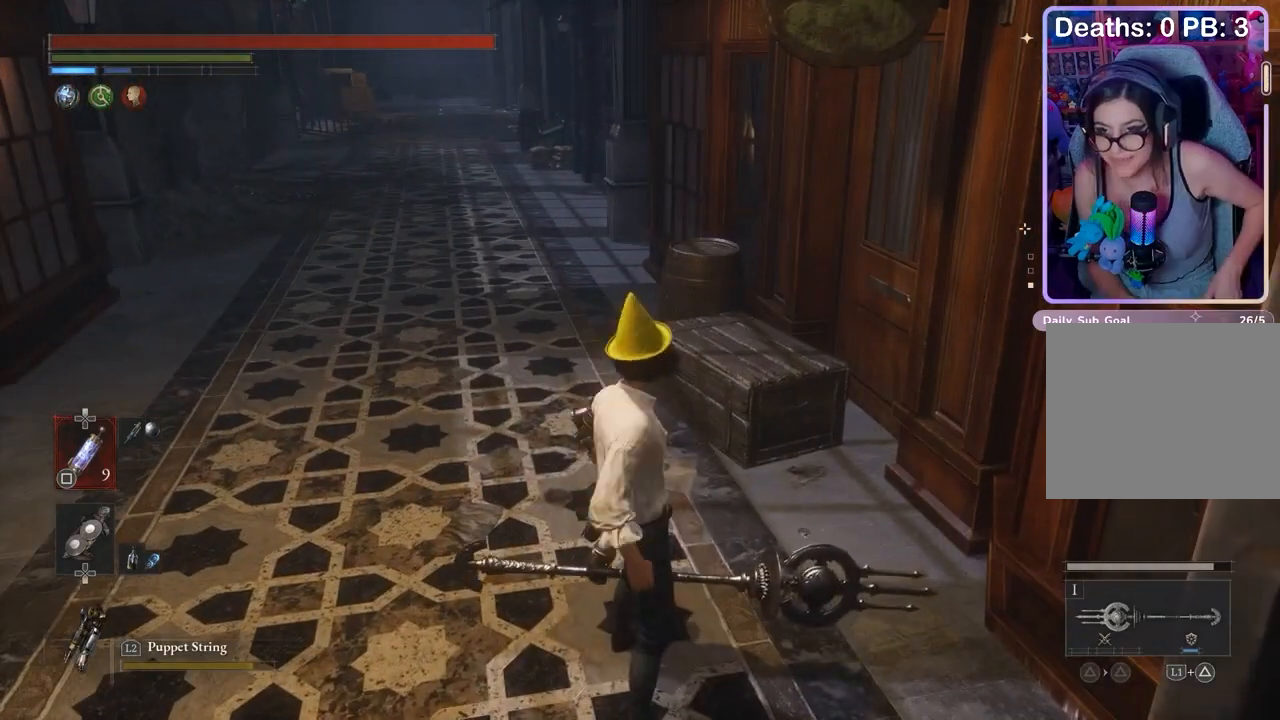
{"buttons": ["CIRCLE"], "left_stick": "up", "right_stick": "center", "events": [[33, "left_stick", "up"], [300, "CIRCLE", "down"]]}
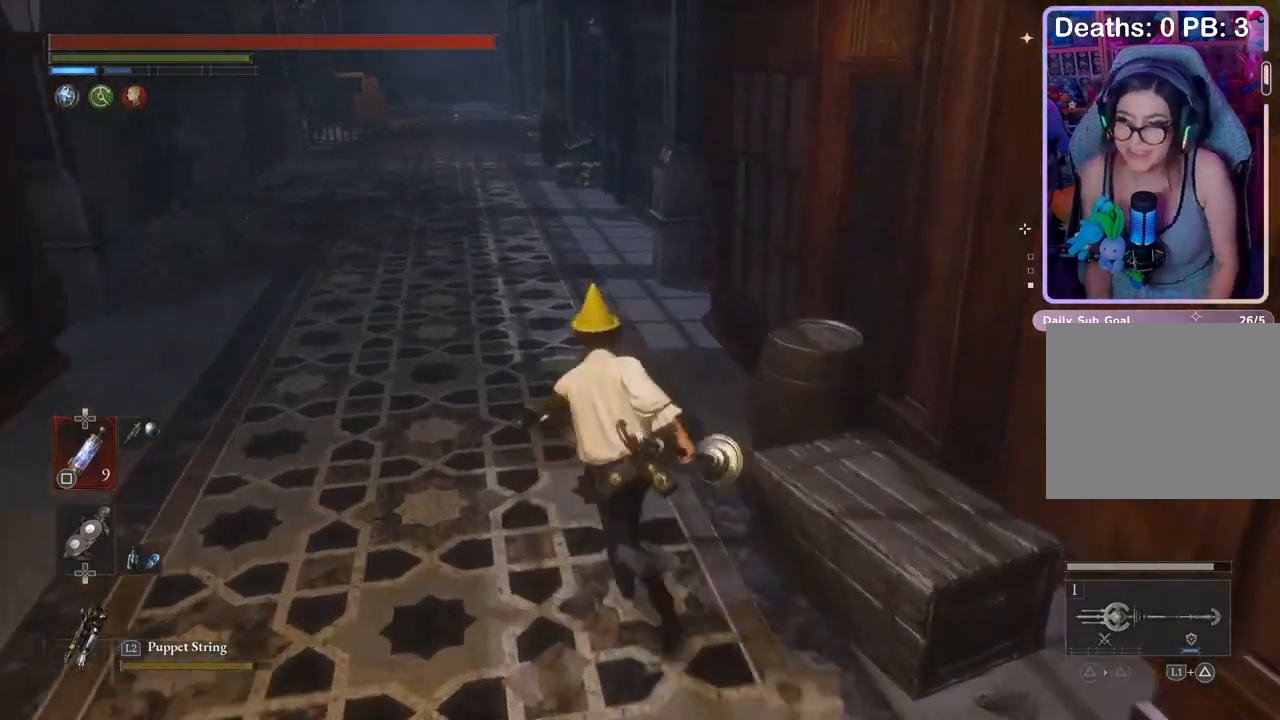
{"buttons": [], "left_stick": "up", "right_stick": "center", "events": [[367, "CIRCLE", "up"]]}
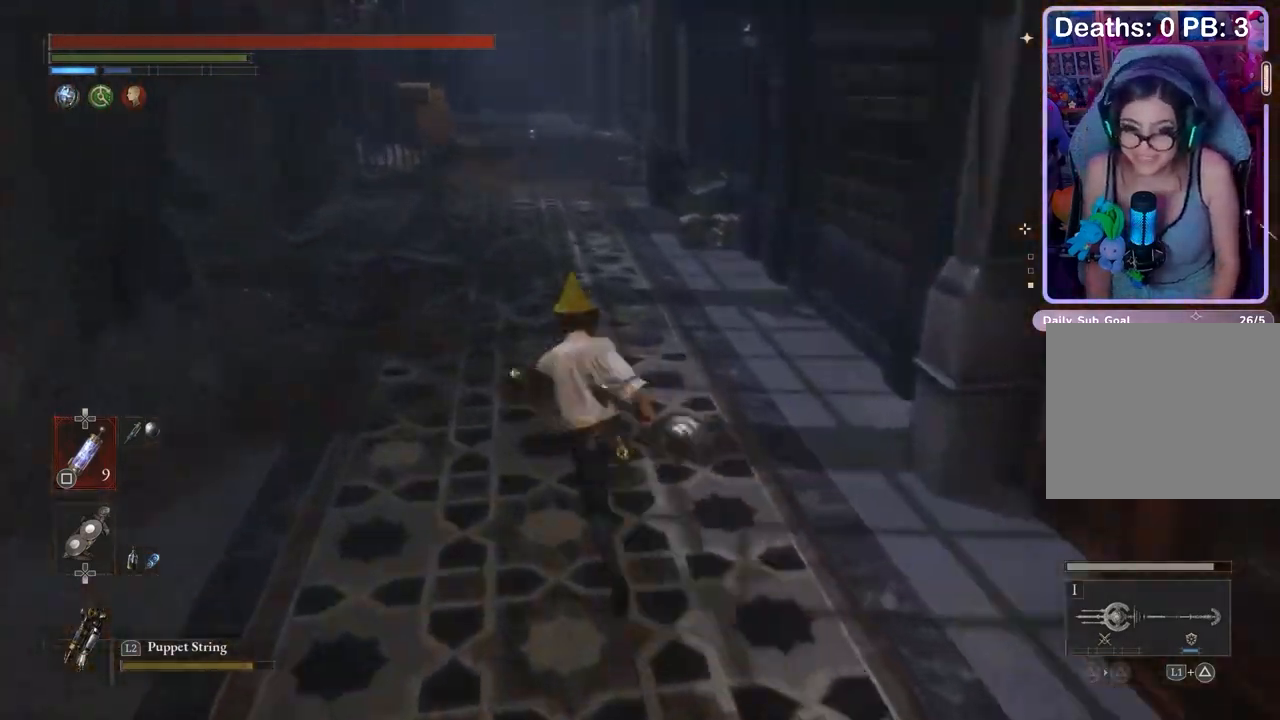
{"buttons": ["CIRCLE"], "left_stick": "up", "right_stick": "center", "events": [[267, "right_stick", "left"], [333, "right_stick", "center"], [400, "CIRCLE", "down"]]}
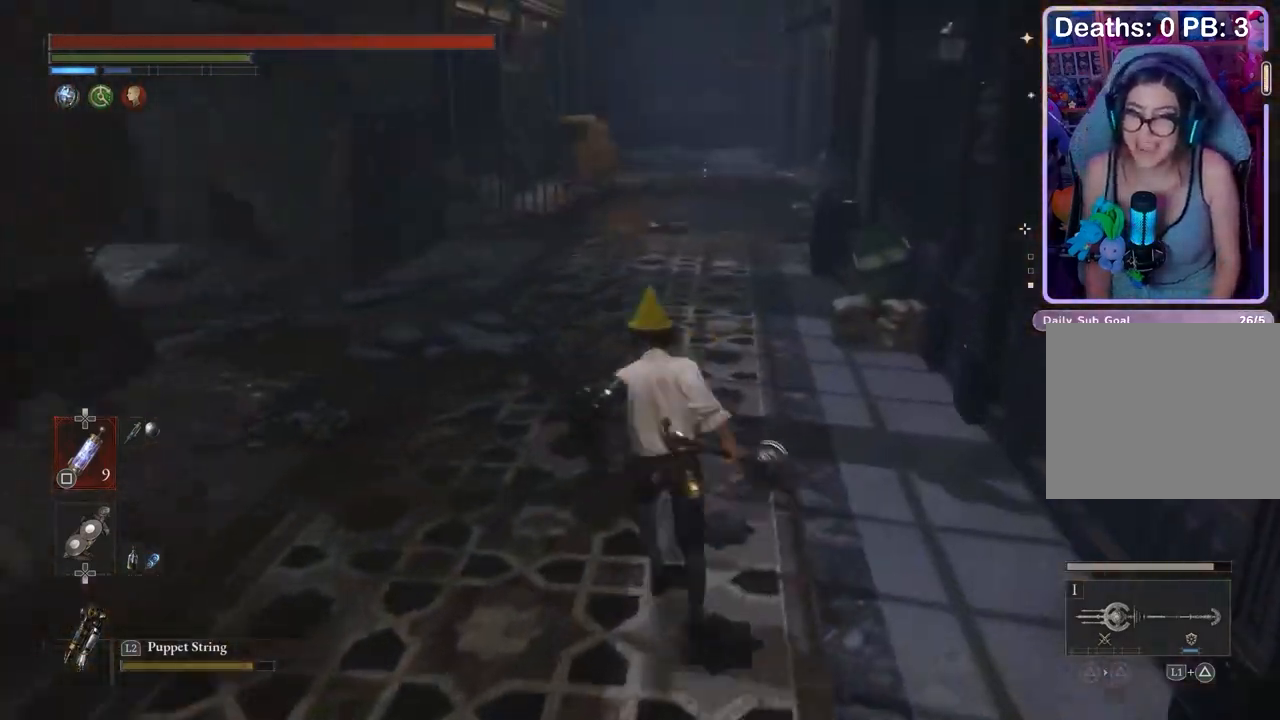
{"buttons": [], "left_stick": "down-left", "right_stick": "center", "events": [[200, "CIRCLE", "up"], [367, "left_stick", "down-left"]]}
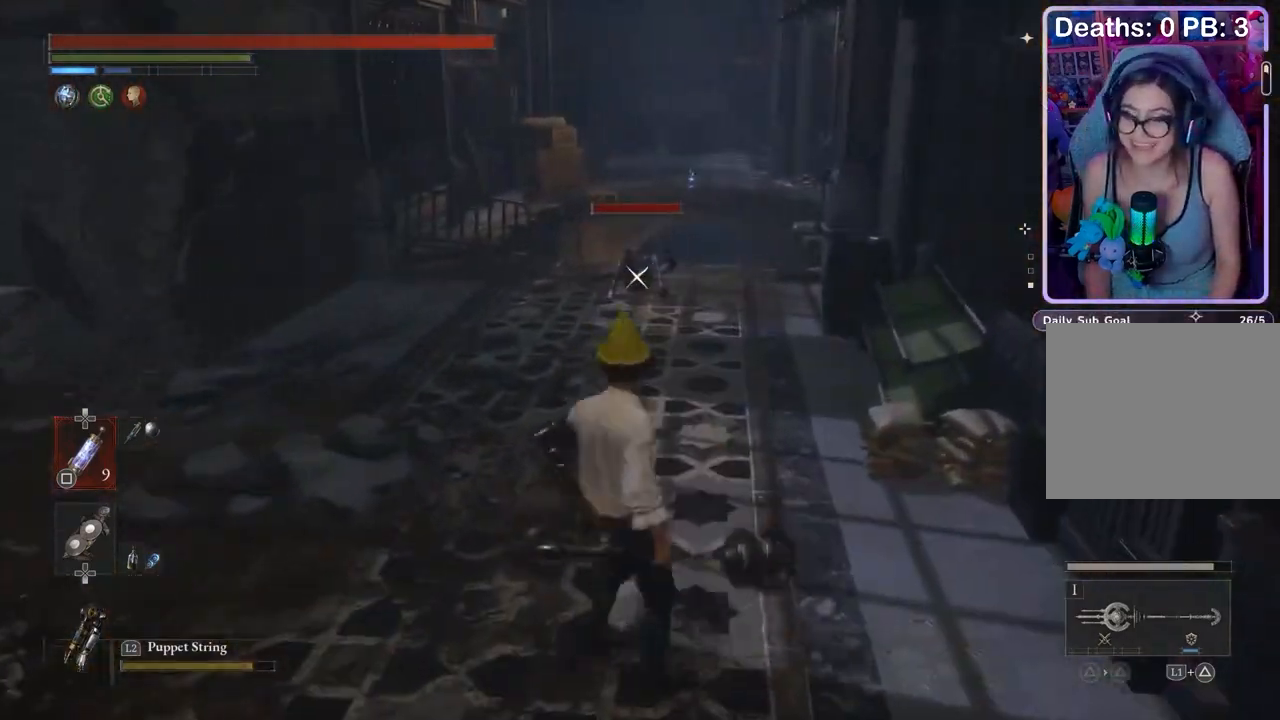
{"buttons": [], "left_stick": "down", "right_stick": "center", "events": [[267, "left_stick", "down"], [400, "L2", "down"], [500, "L2", "up"]]}
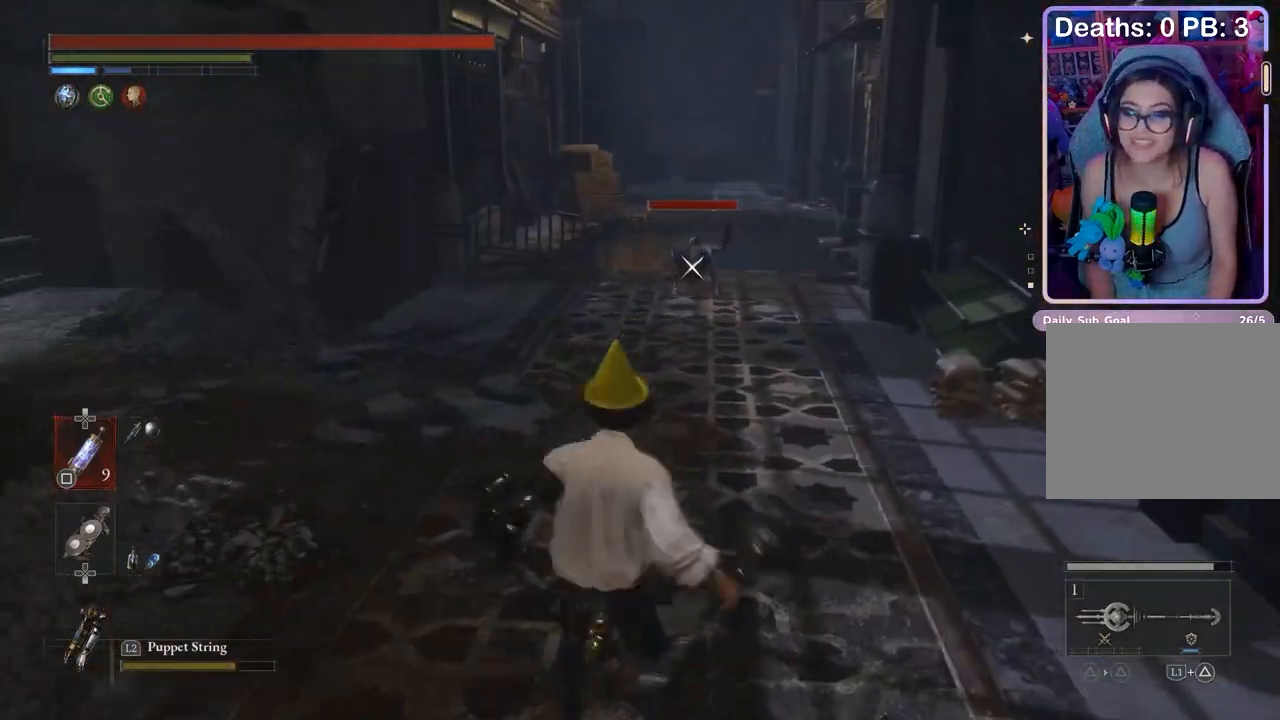
{"buttons": [], "left_stick": "down", "right_stick": "center", "events": []}
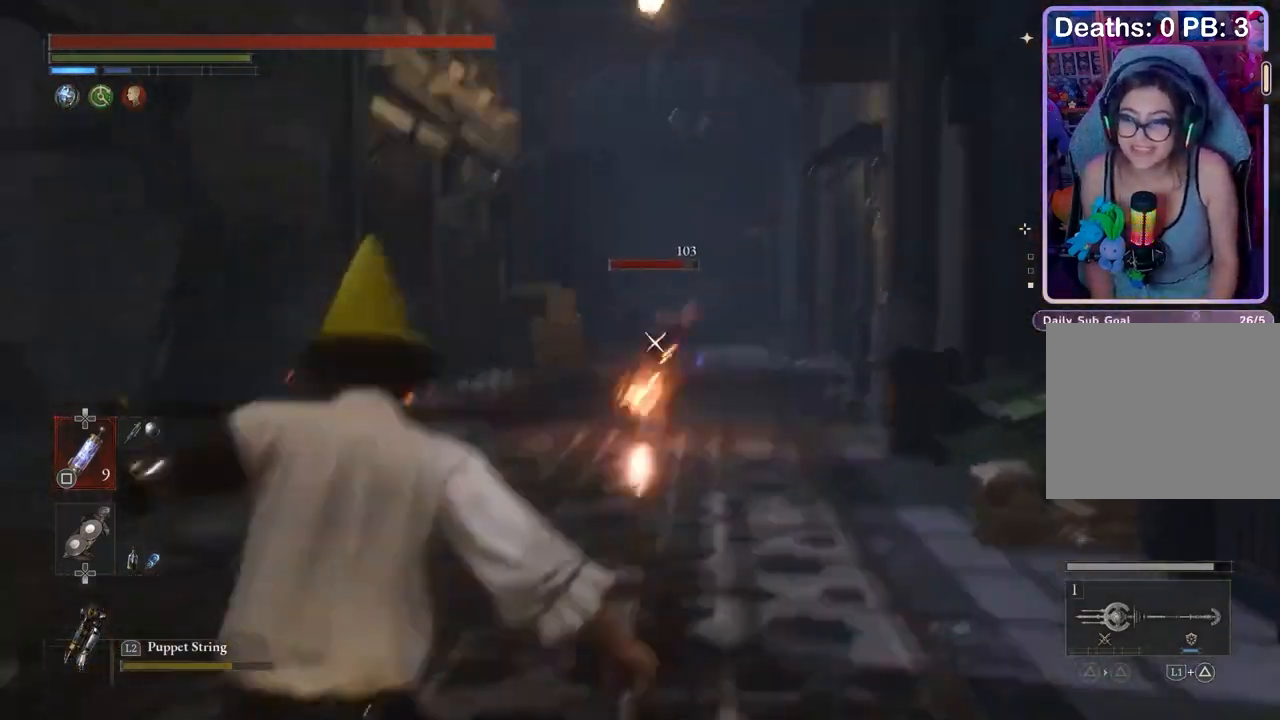
{"buttons": ["R1"], "left_stick": "down", "right_stick": "center", "events": [[133, "R1", "down"], [200, "R1", "up"], [467, "R1", "down"]]}
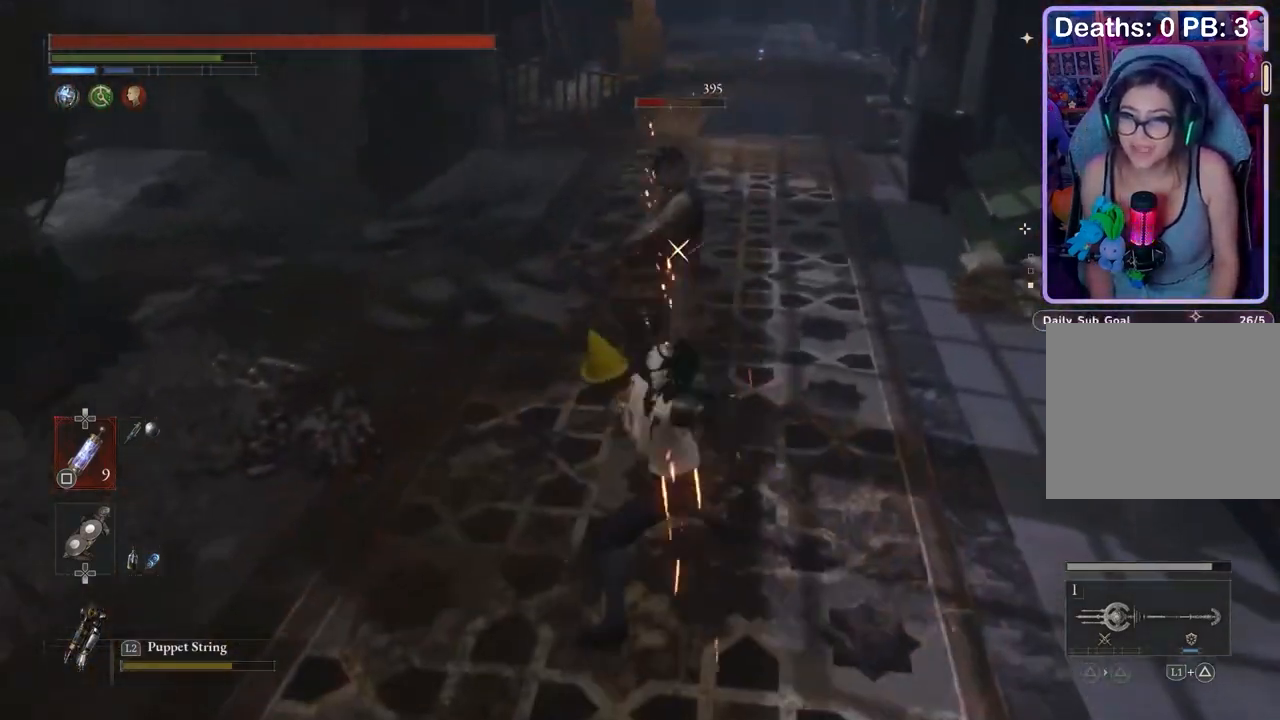
{"buttons": [], "left_stick": "up-right", "right_stick": "center", "events": [[33, "R1", "up"], [400, "left_stick", "right"], [400, "right_stick", "left"], [500, "left_stick", "up-right"], [500, "right_stick", "center"]]}
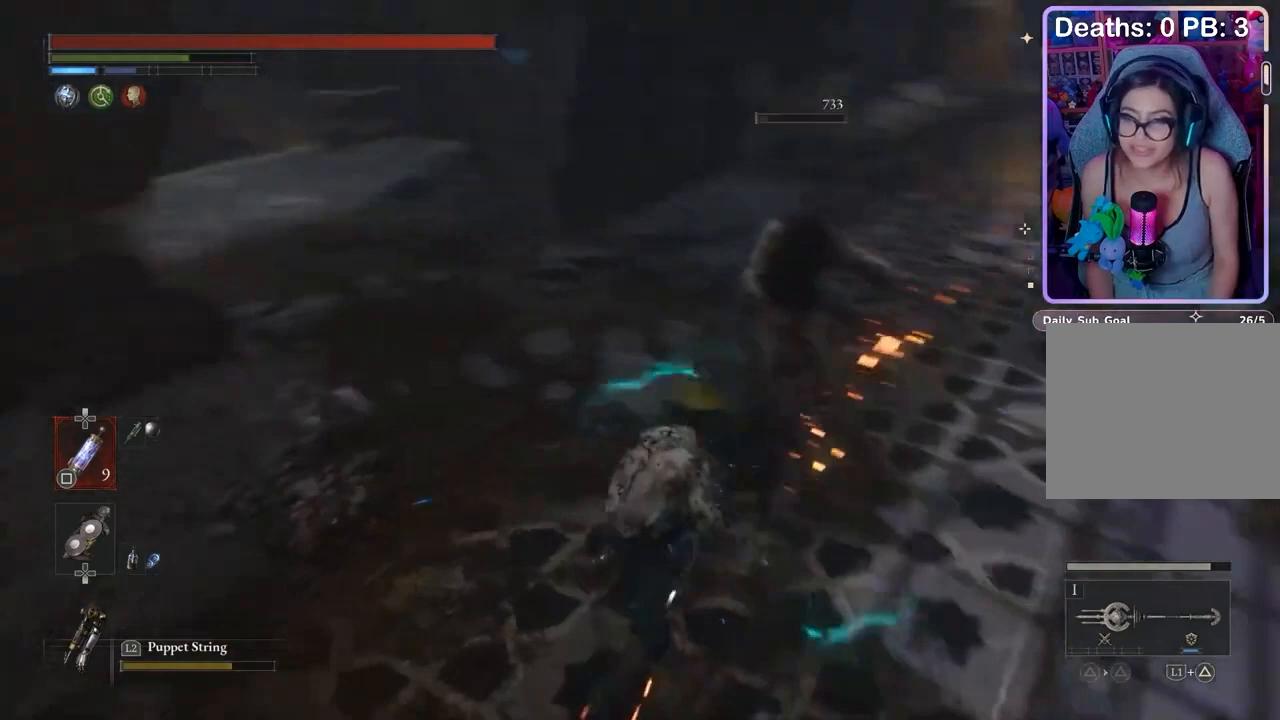
{"buttons": [], "left_stick": "right", "right_stick": "center", "events": [[133, "right_stick", "left"], [167, "left_stick", "right"], [233, "right_stick", "center"], [367, "right_stick", "up-left"], [433, "right_stick", "center"]]}
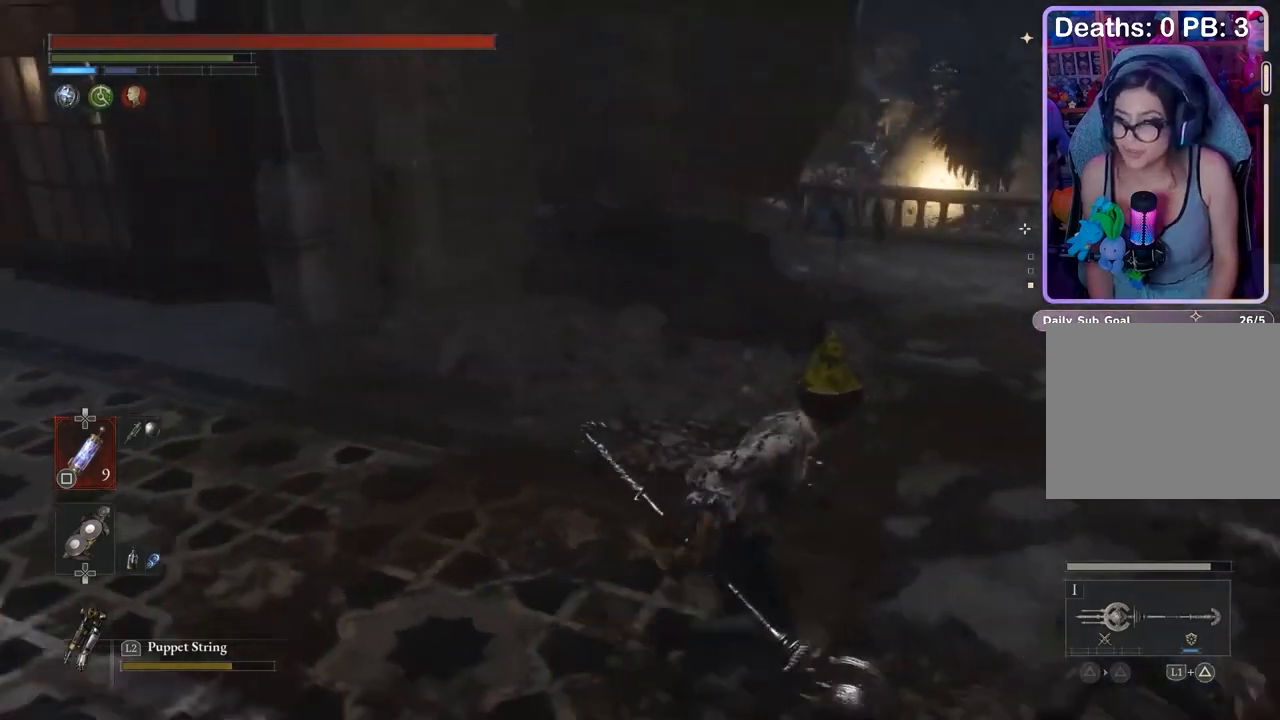
{"buttons": [], "left_stick": "center", "right_stick": "center", "events": [[400, "L2", "down"], [467, "L2", "up"], [467, "left_stick", "center"]]}
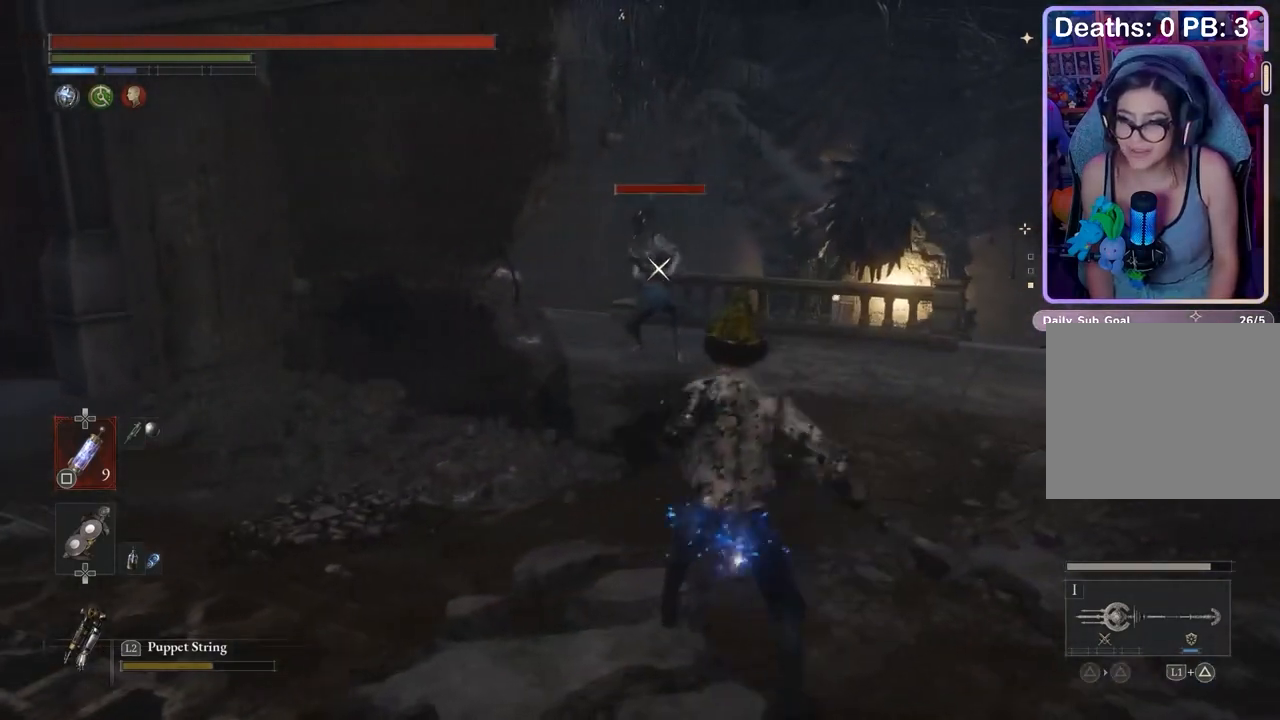
{"buttons": [], "left_stick": "down", "right_stick": "center", "events": [[67, "left_stick", "down"]]}
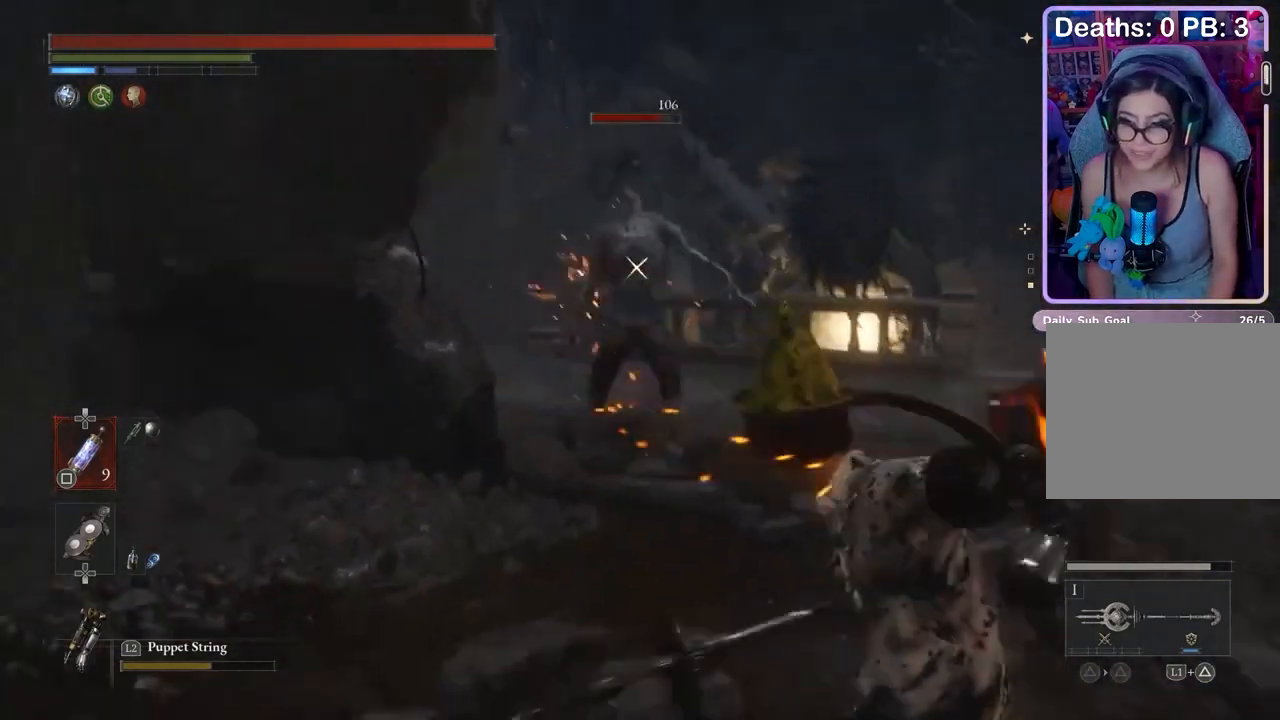
{"buttons": [], "left_stick": "down-left", "right_stick": "center", "events": [[100, "R1", "down"], [167, "R1", "up"], [433, "left_stick", "down-left"]]}
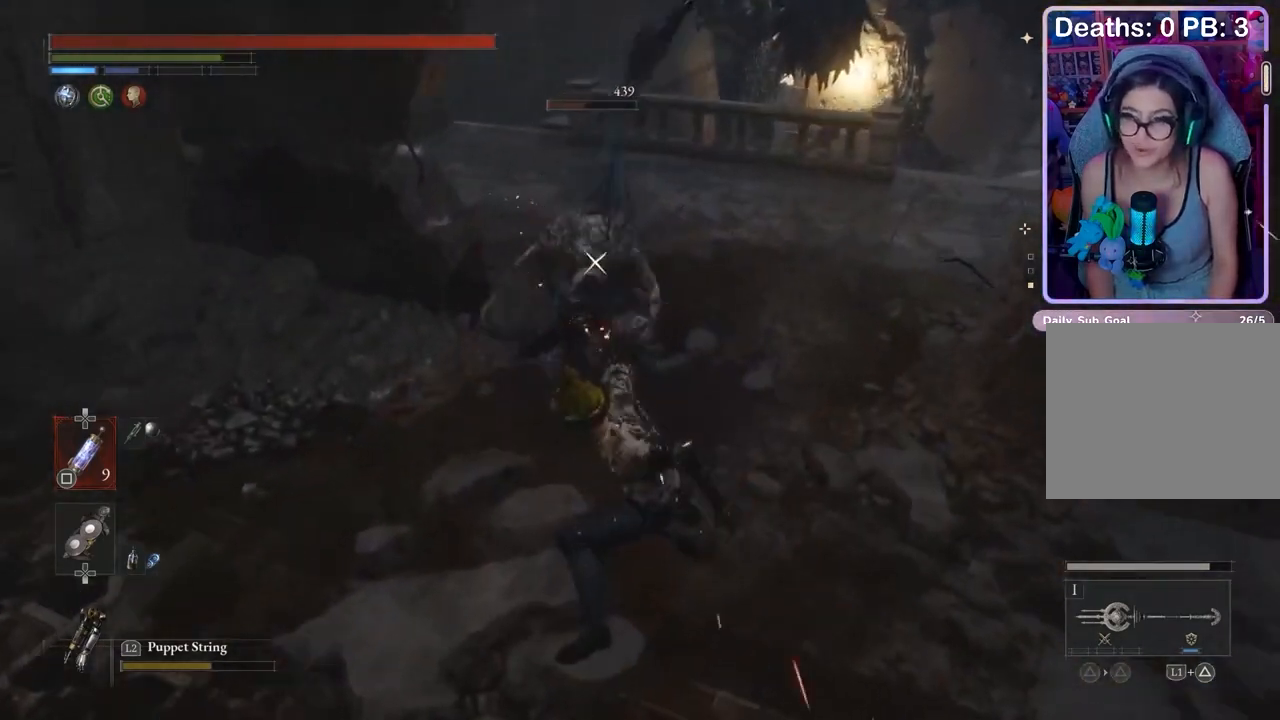
{"buttons": [], "left_stick": "down-left", "right_stick": "center", "events": [[33, "R1", "down"], [100, "R1", "up"], [433, "right_stick", "right"], [500, "right_stick", "center"]]}
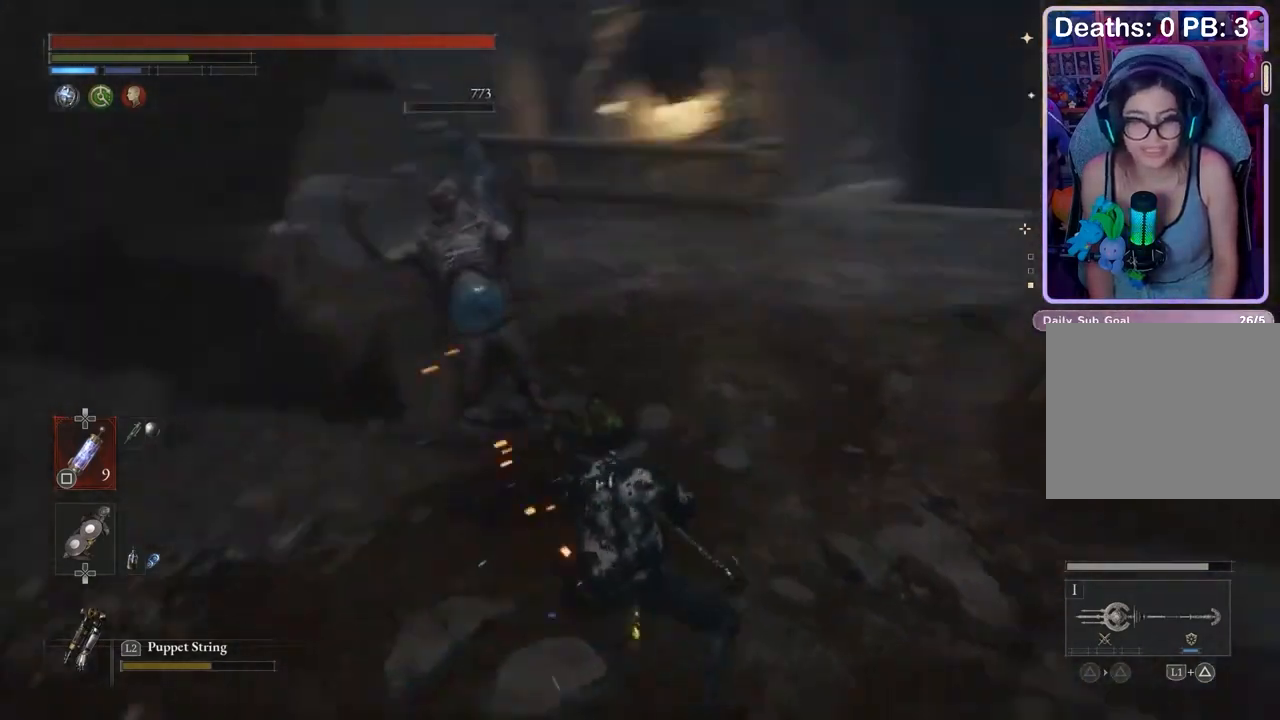
{"buttons": [], "left_stick": "left", "right_stick": "right", "events": [[67, "CIRCLE", "down"], [233, "left_stick", "left"], [400, "CIRCLE", "up"], [467, "right_stick", "right"]]}
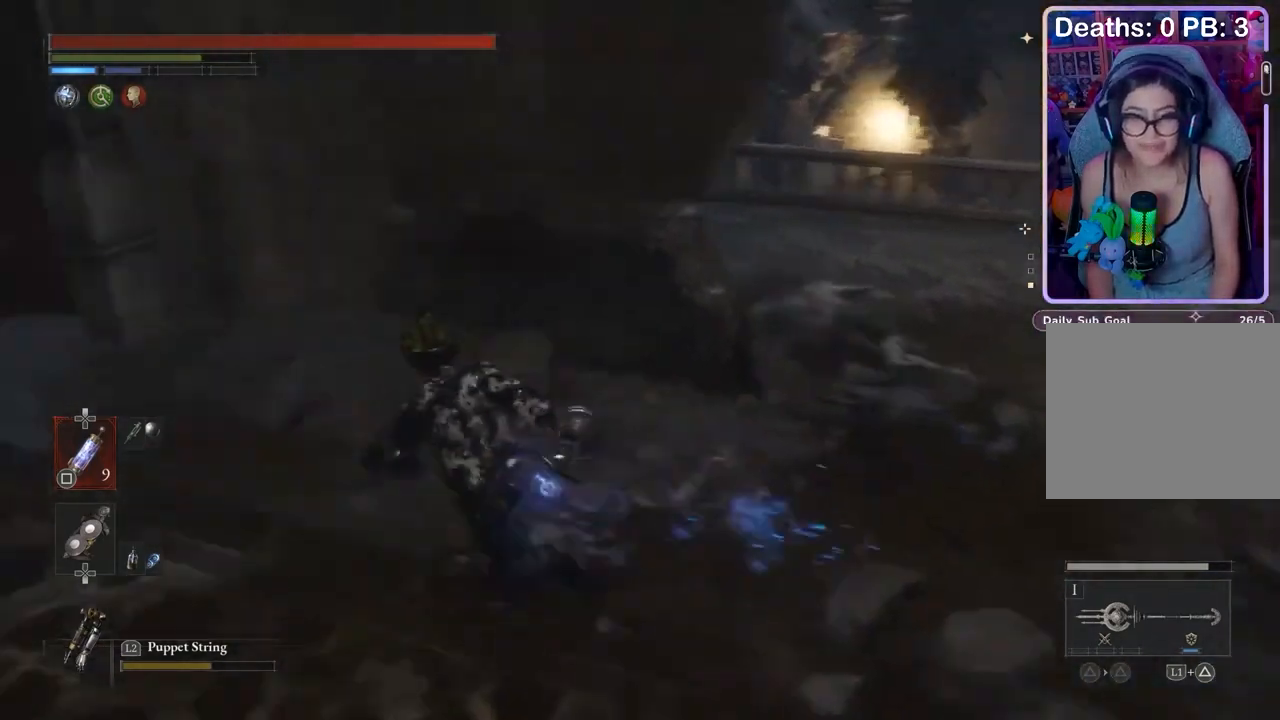
{"buttons": [], "left_stick": "center", "right_stick": "center", "events": [[167, "left_stick", "down"], [233, "left_stick", "right"], [233, "right_stick", "center"], [300, "right_stick", "right"], [333, "left_stick", "up"], [367, "right_stick", "center"], [400, "left_stick", "center"]]}
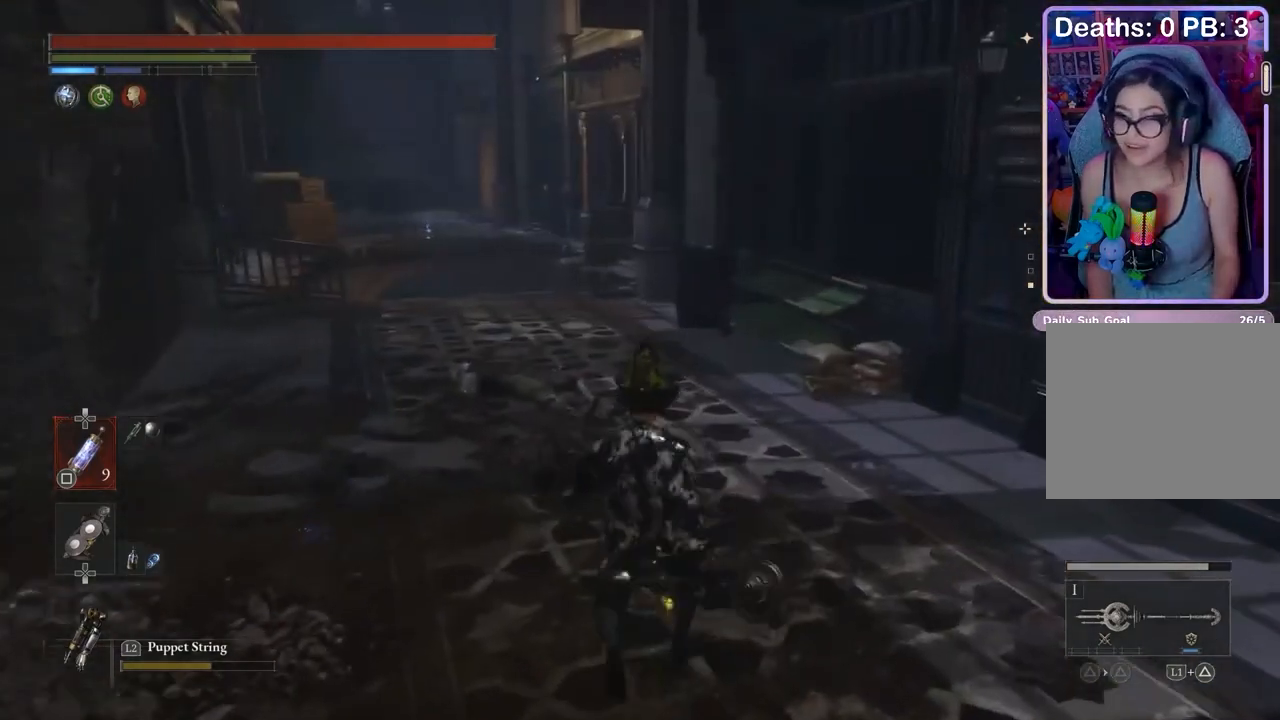
{"buttons": [], "left_stick": "center", "right_stick": "left", "events": [[100, "right_stick", "left"], [200, "right_stick", "center"], [467, "right_stick", "left"]]}
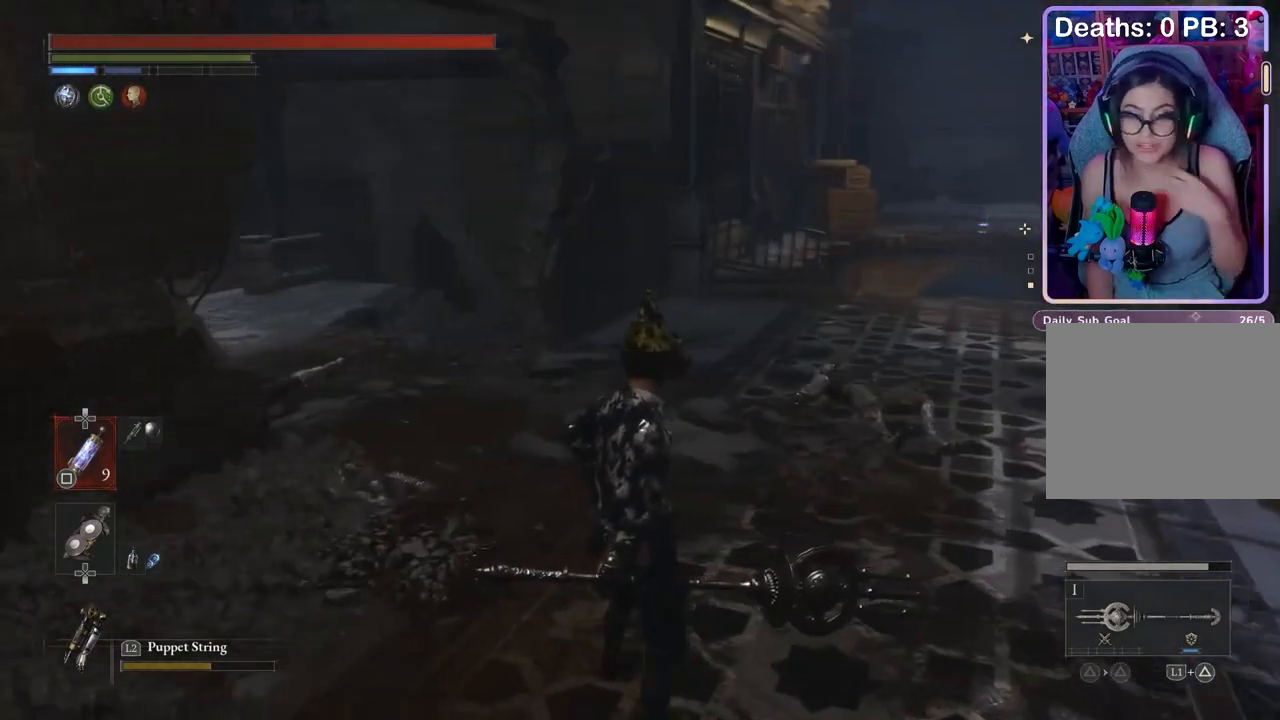
{"buttons": [], "left_stick": "left", "right_stick": "center", "events": [[100, "right_stick", "center"], [333, "left_stick", "up-right"], [433, "right_stick", "right"], [467, "left_stick", "left"], [500, "right_stick", "center"]]}
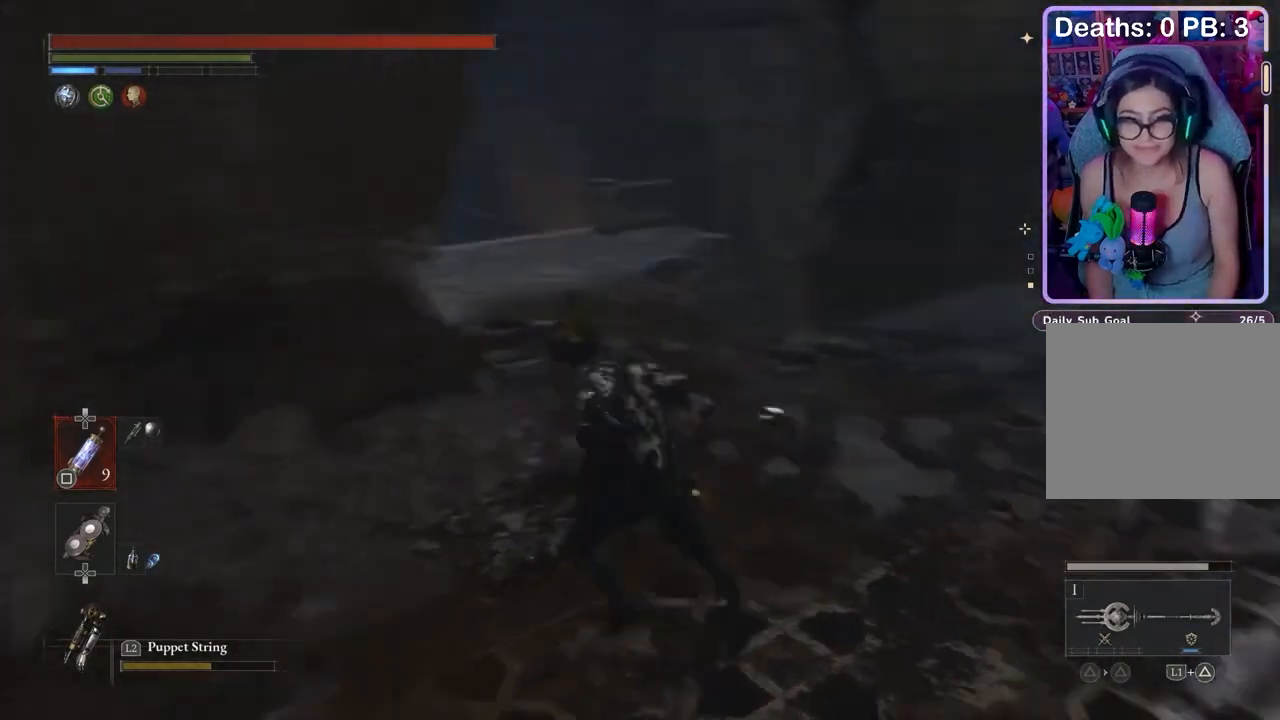
{"buttons": [], "left_stick": "up", "right_stick": "center", "events": [[67, "left_stick", "right"], [167, "left_stick", "left"], [267, "left_stick", "up-right"], [333, "left_stick", "left"], [433, "left_stick", "right"], [500, "left_stick", "up"]]}
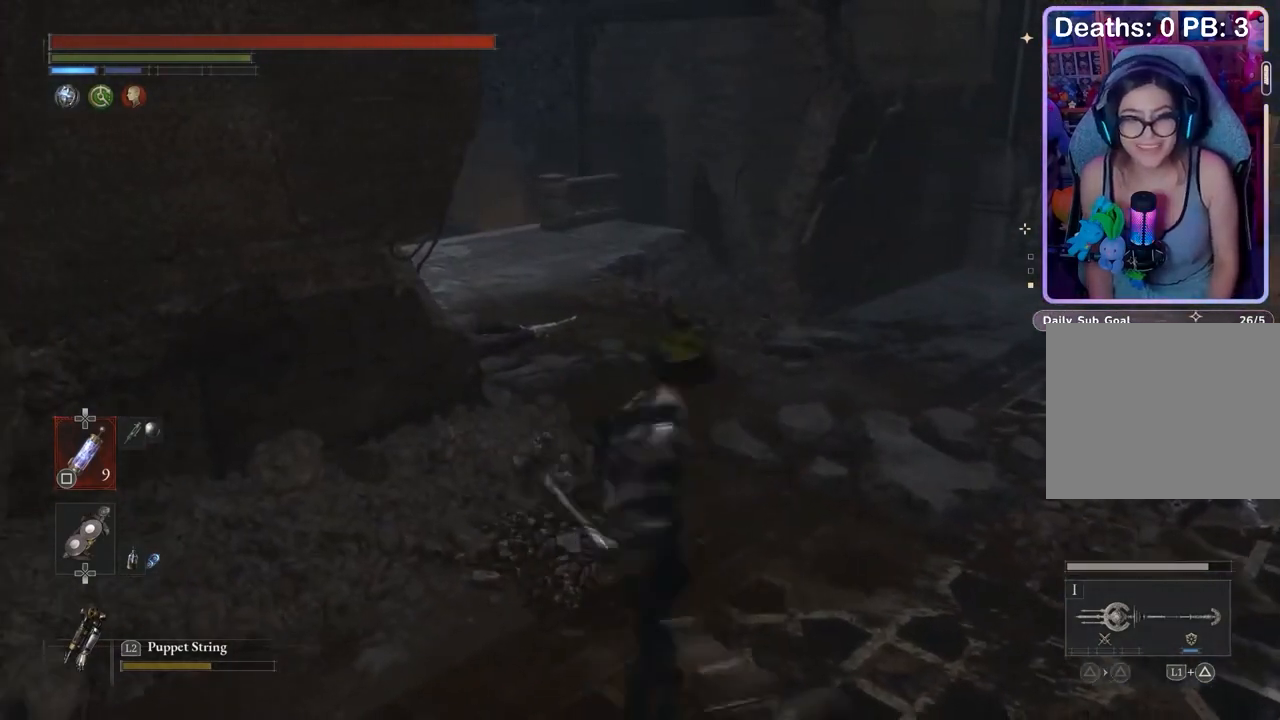
{"buttons": [], "left_stick": "left", "right_stick": "up-right", "events": [[100, "left_stick", "down"], [167, "left_stick", "right"], [233, "left_stick", "up-left"], [233, "right_stick", "right"], [300, "right_stick", "center"], [333, "left_stick", "down"], [400, "left_stick", "up-right"], [467, "right_stick", "up-right"], [500, "left_stick", "left"]]}